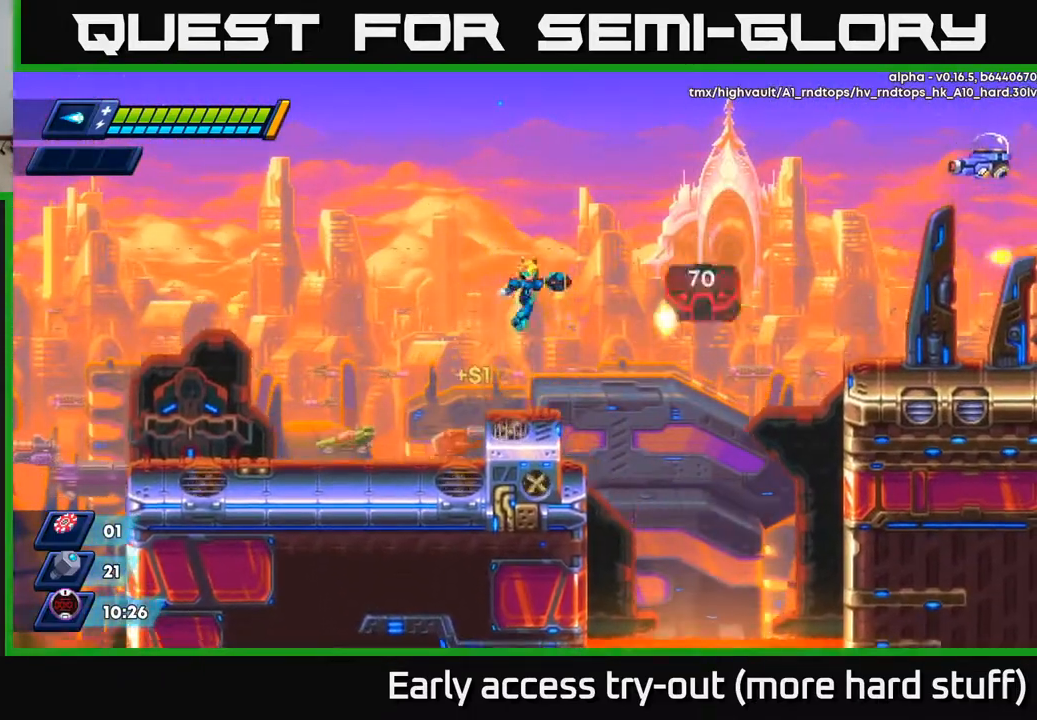
Gameplay with a controller (Xbox layout); each line is a JSON object with the inputs held at the frame after it. "events" lists button and stick changes between this image and that frame as [ms after this image, input, new state], when the widget could be followed in between. Not read: left_stick.
{"buttons": [], "right_stick": "center", "events": [[17, "X", "up"], [67, "X", "down"], [150, "X", "up"]]}
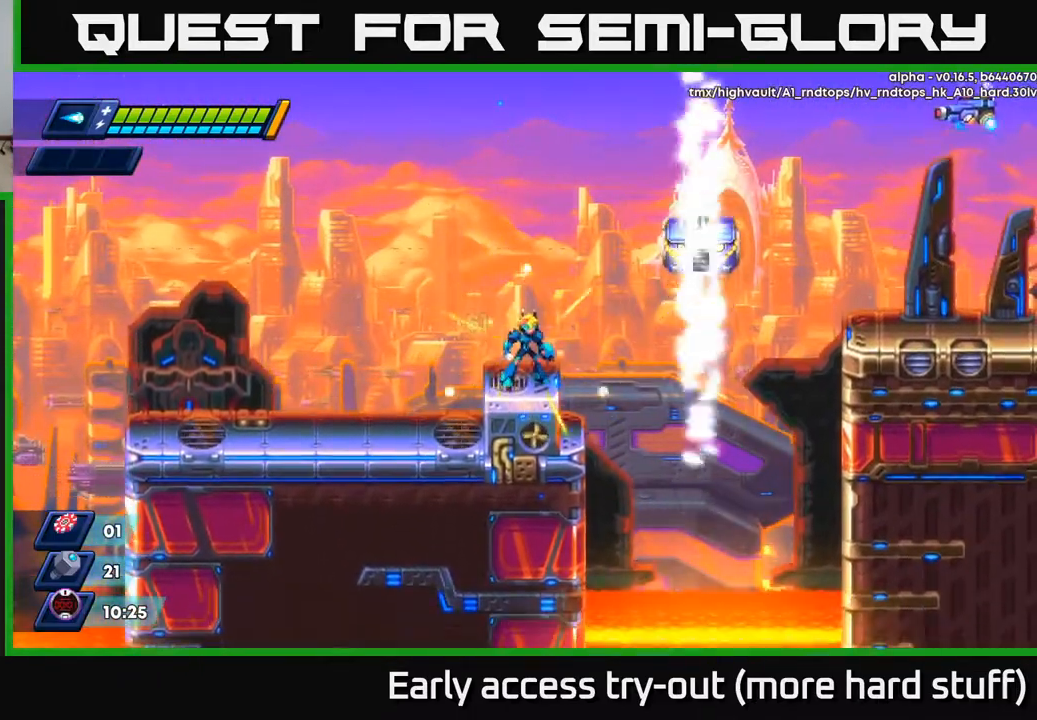
{"buttons": [], "right_stick": "center", "events": []}
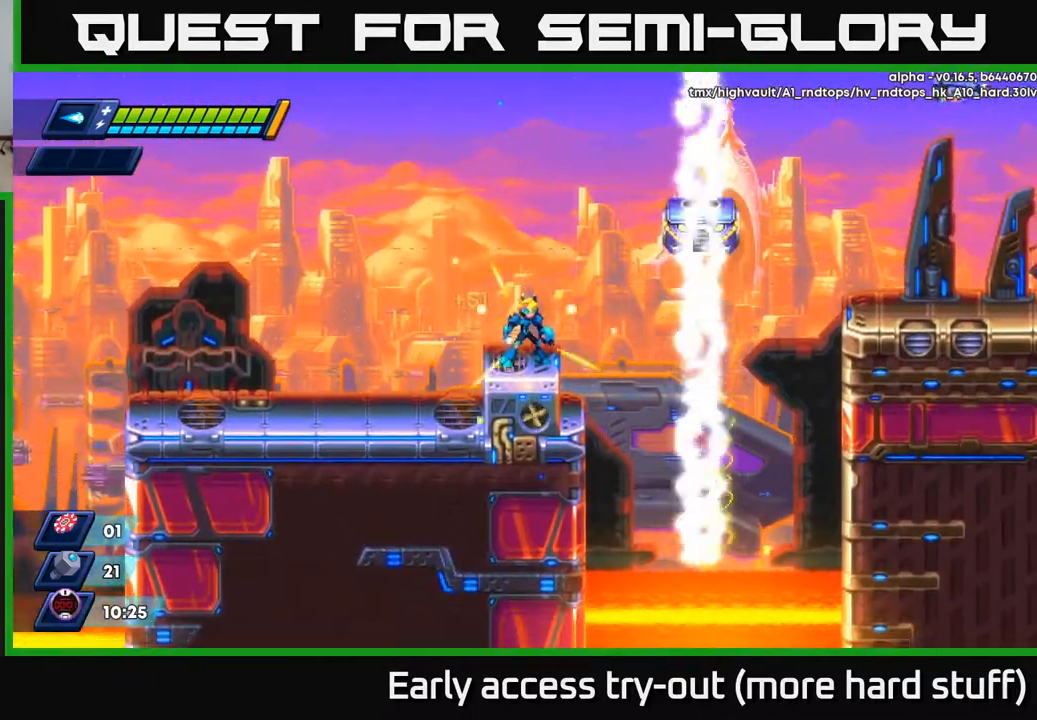
{"buttons": [], "right_stick": "center", "events": [[167, "A", "down"], [317, "X", "down"], [383, "A", "up"], [417, "X", "up"]]}
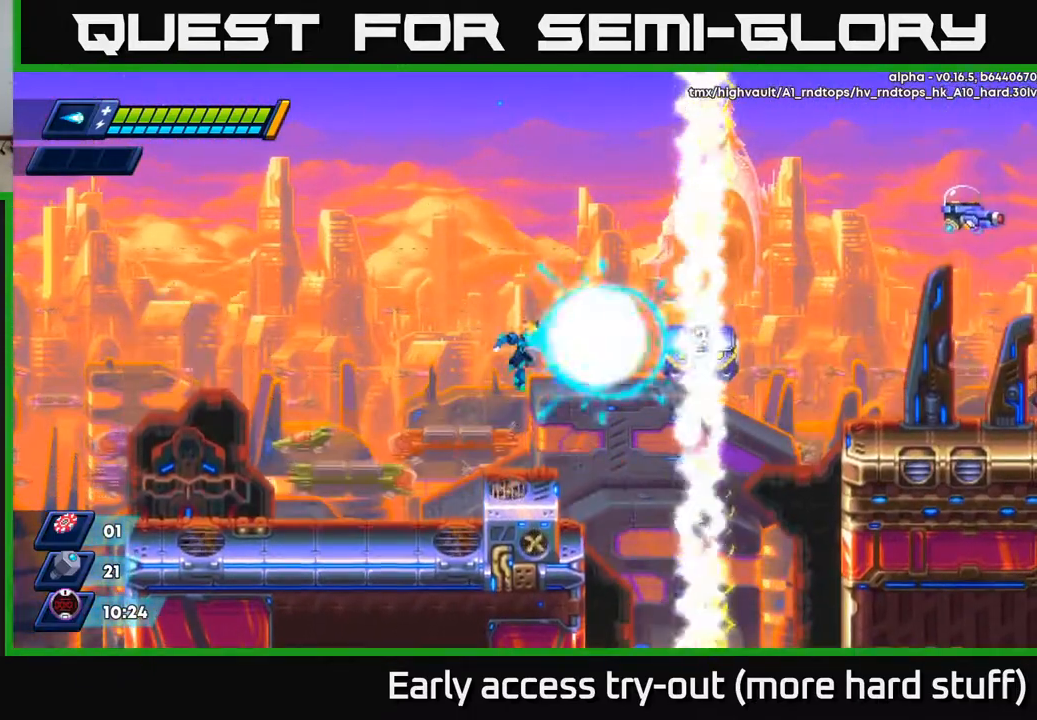
{"buttons": ["X"], "right_stick": "center", "events": [[50, "X", "down"], [183, "X", "up"], [333, "A", "down"], [417, "X", "down"], [500, "A", "up"]]}
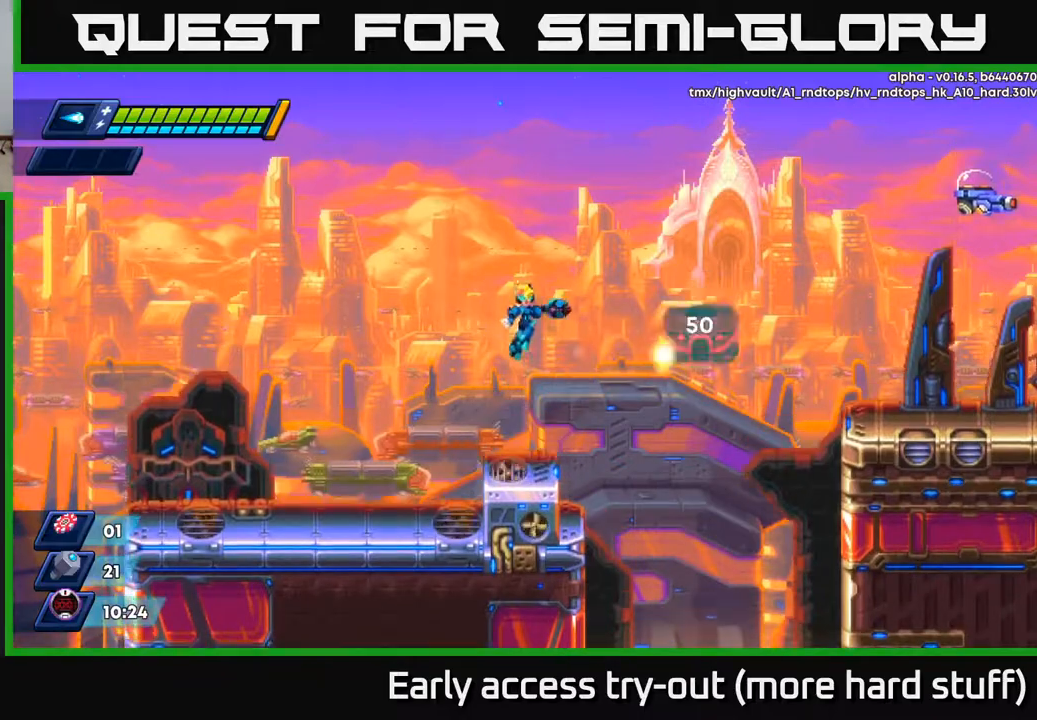
{"buttons": ["A"], "right_stick": "center", "events": [[33, "X", "up"], [67, "X", "down"], [133, "X", "up"], [200, "X", "down"], [250, "X", "up"], [300, "X", "down"], [367, "X", "up"], [433, "A", "down"]]}
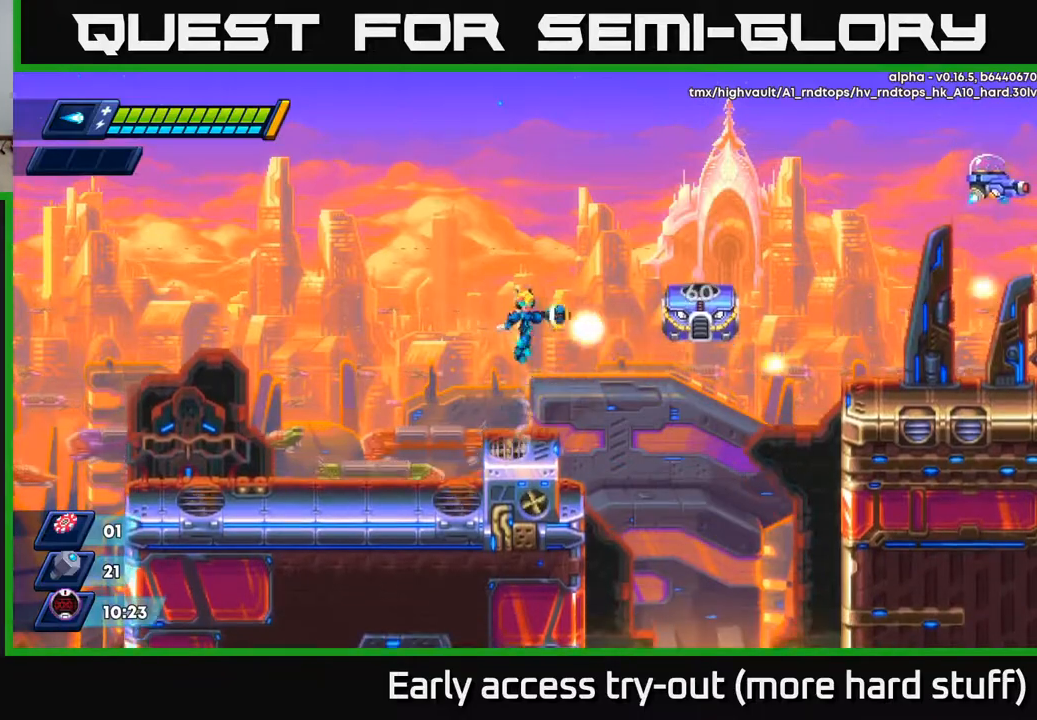
{"buttons": [], "right_stick": "center", "events": [[33, "X", "down"], [83, "A", "up"], [117, "X", "up"], [167, "X", "down"], [233, "X", "up"], [283, "X", "down"], [367, "X", "up"]]}
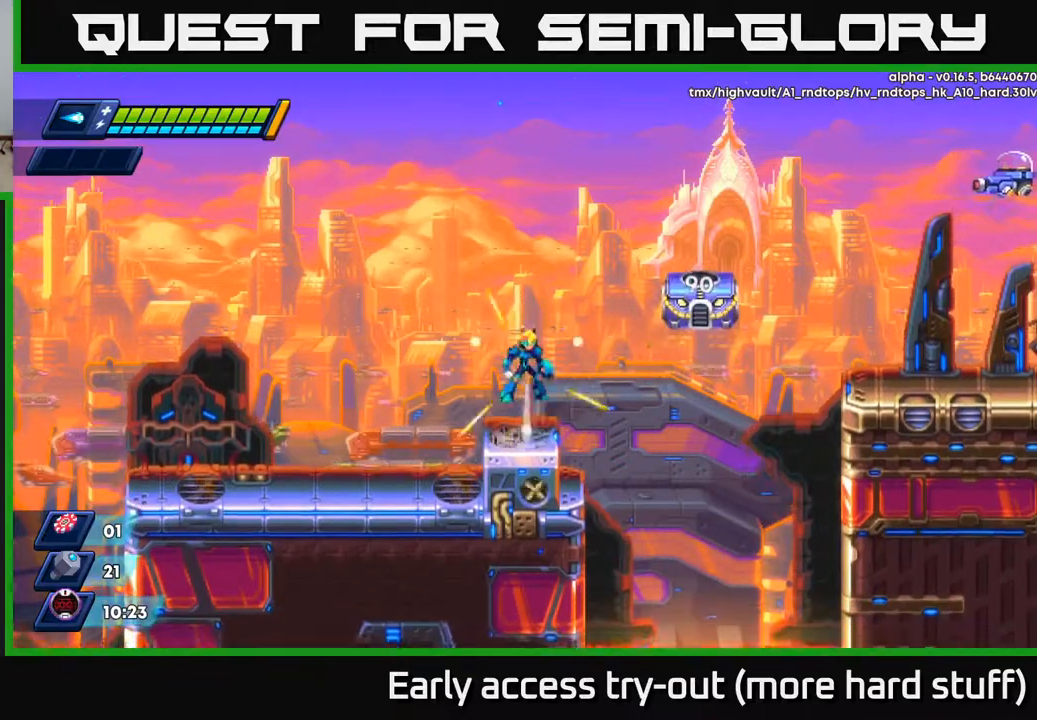
{"buttons": [], "right_stick": "center", "events": [[17, "A", "down"], [83, "X", "down"], [133, "A", "up"], [183, "X", "up"], [233, "X", "down"], [300, "X", "up"], [350, "X", "down"], [417, "X", "up"]]}
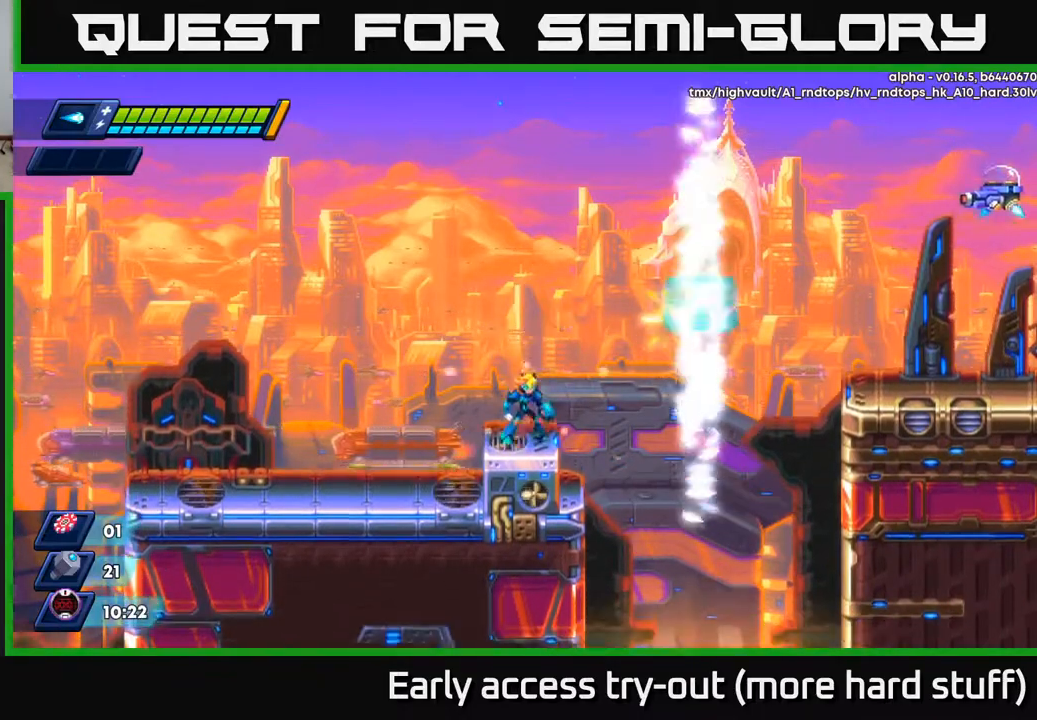
{"buttons": [], "right_stick": "center", "events": [[67, "A", "down"], [183, "X", "down"], [217, "A", "up"], [250, "X", "up"], [317, "X", "down"], [367, "X", "up"], [417, "X", "down"], [500, "X", "up"]]}
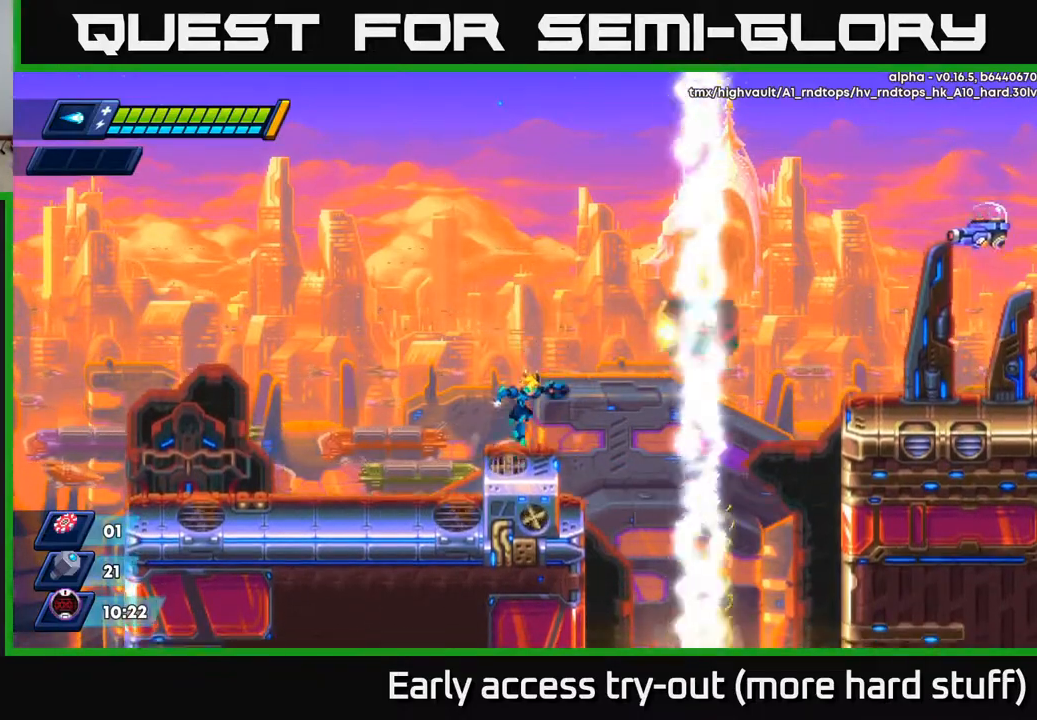
{"buttons": [], "right_stick": "center", "events": [[167, "A", "down"], [283, "X", "down"], [333, "A", "up"], [350, "X", "up"], [400, "X", "down"], [467, "X", "up"]]}
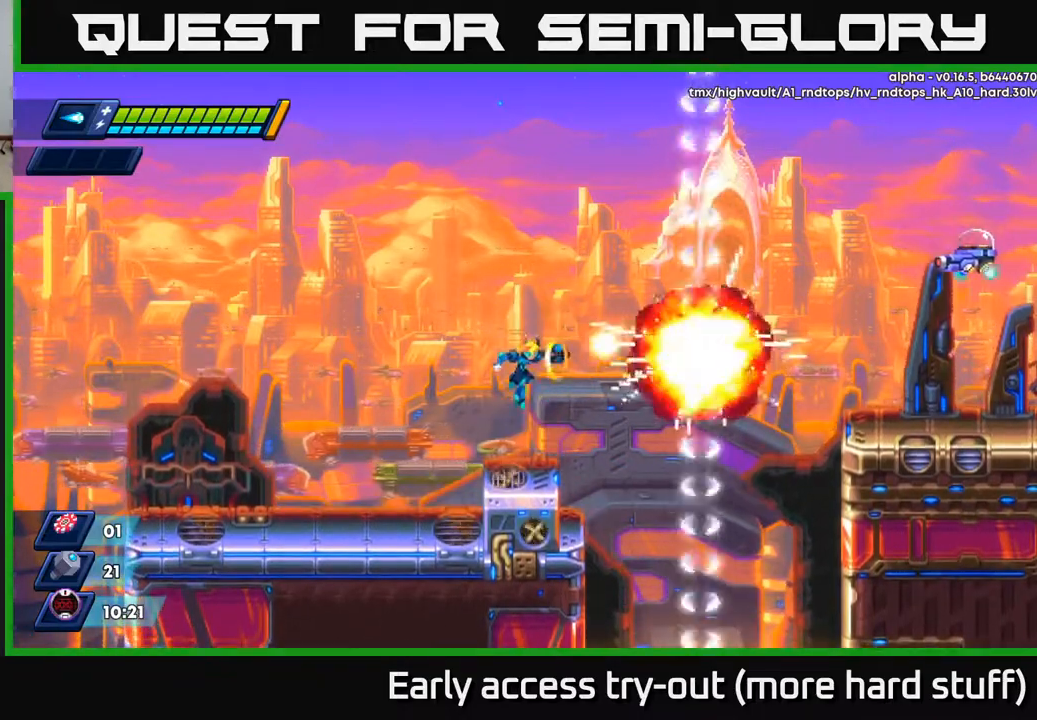
{"buttons": ["A", "R2", "DPAD_RIGHT"], "right_stick": "center", "events": [[17, "X", "down"], [83, "X", "up"], [183, "DPAD_RIGHT", "down"], [267, "R2", "down"], [333, "A", "down"]]}
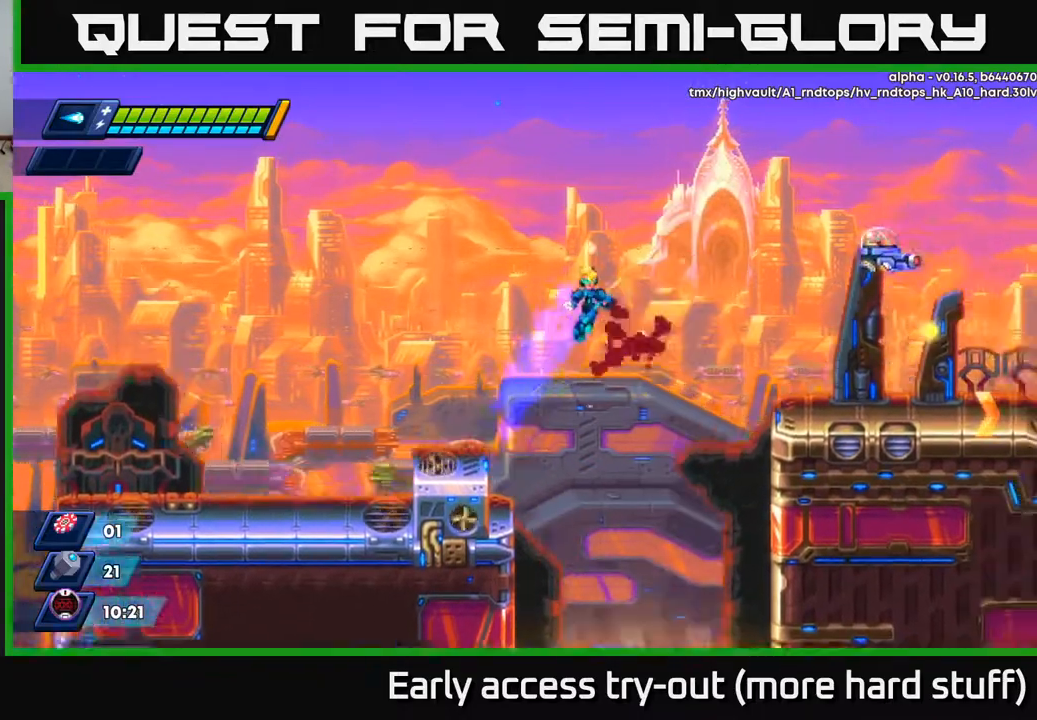
{"buttons": ["R2", "DPAD_RIGHT"], "right_stick": "center", "events": [[267, "A", "up"]]}
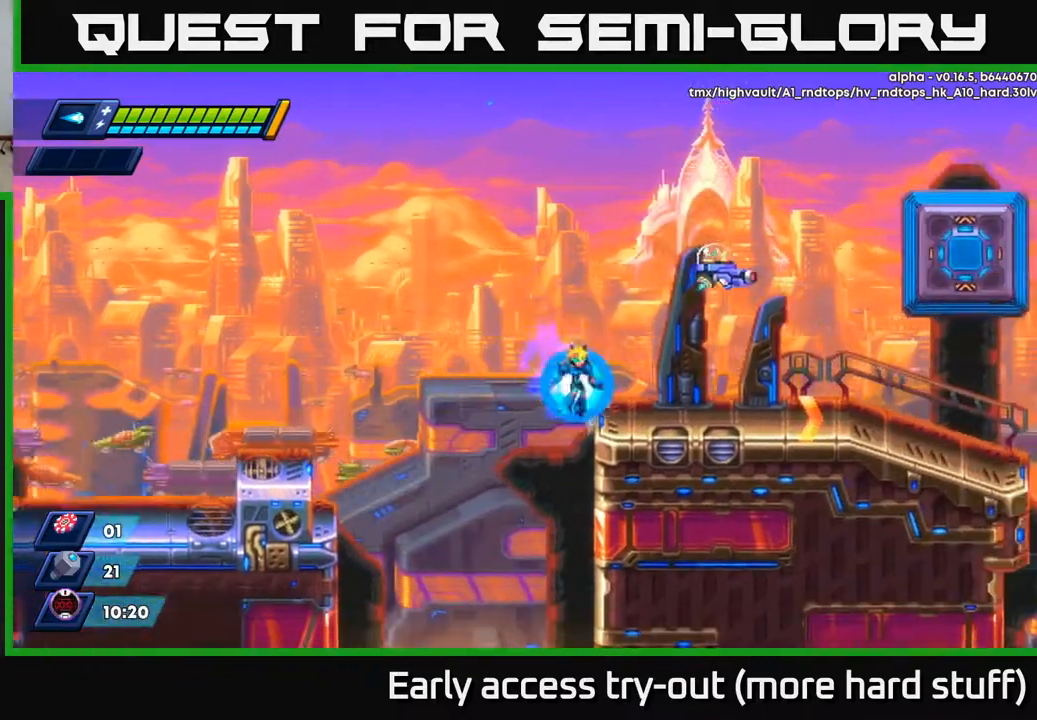
{"buttons": ["DPAD_RIGHT"], "right_stick": "center", "events": [[17, "A", "down"], [67, "DPAD_RIGHT", "up"], [200, "DPAD_RIGHT", "down"], [233, "X", "down"], [267, "A", "up"], [300, "R2", "up"], [317, "DPAD_RIGHT", "up"], [317, "X", "up"], [367, "X", "down"], [450, "X", "up"], [500, "DPAD_RIGHT", "down"]]}
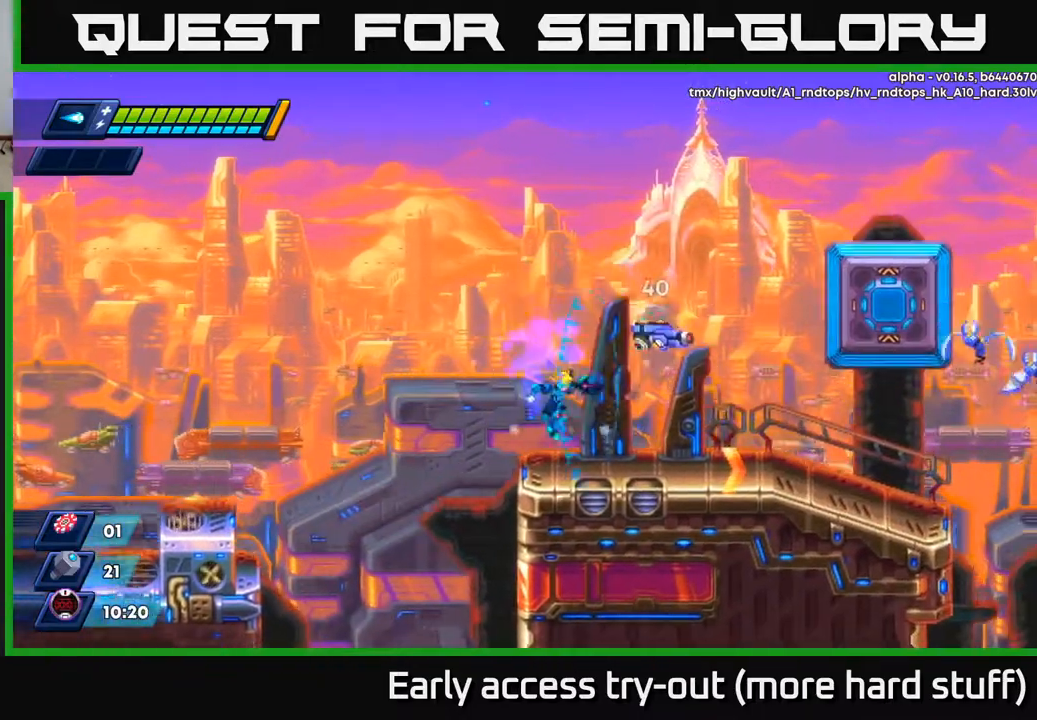
{"buttons": [], "right_stick": "center", "events": [[133, "DPAD_RIGHT", "up"], [200, "A", "down"], [300, "X", "down"], [367, "A", "up"], [383, "X", "up"], [433, "X", "down"], [500, "X", "up"]]}
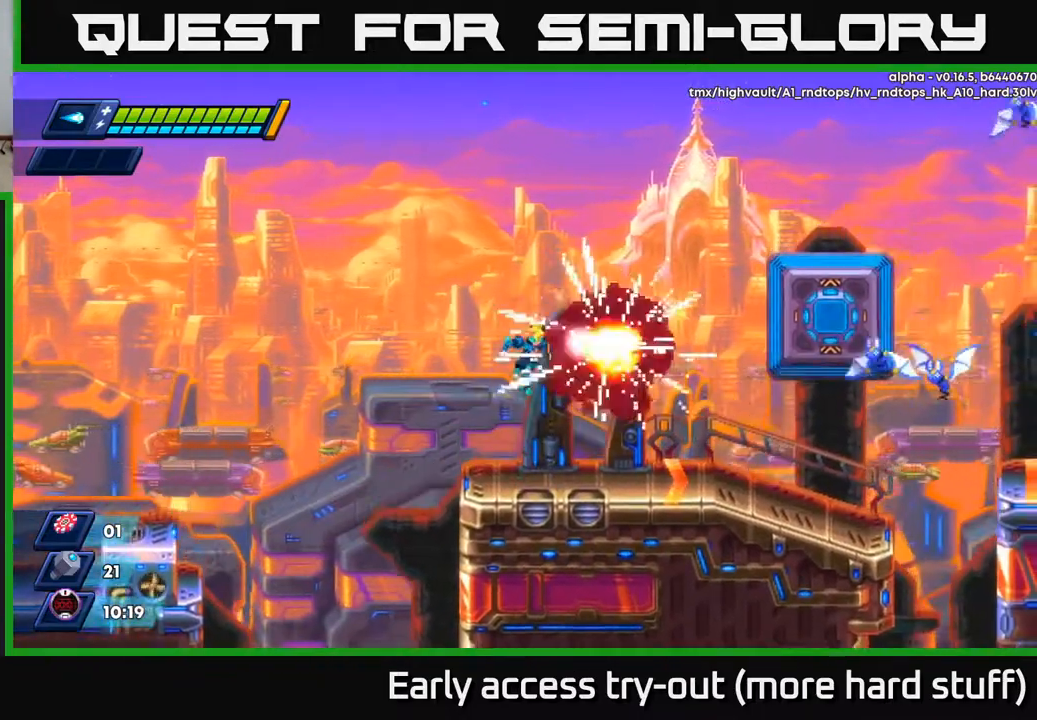
{"buttons": ["X", "DPAD_RIGHT"], "right_stick": "center", "events": [[50, "X", "down"], [117, "X", "up"], [283, "A", "down"], [283, "DPAD_RIGHT", "down"], [333, "X", "down"], [383, "A", "up"], [433, "X", "up"], [483, "X", "down"]]}
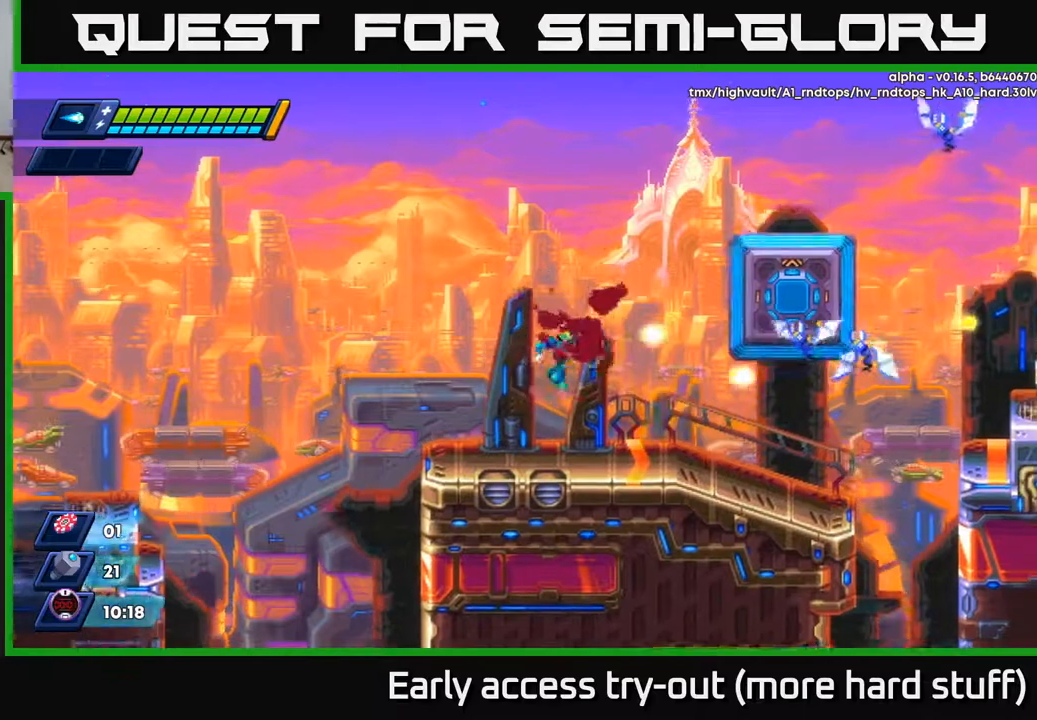
{"buttons": ["A", "DPAD_RIGHT"], "right_stick": "center", "events": [[50, "X", "up"], [100, "X", "down"], [167, "X", "up"], [233, "X", "down"], [317, "A", "down"], [333, "X", "up"]]}
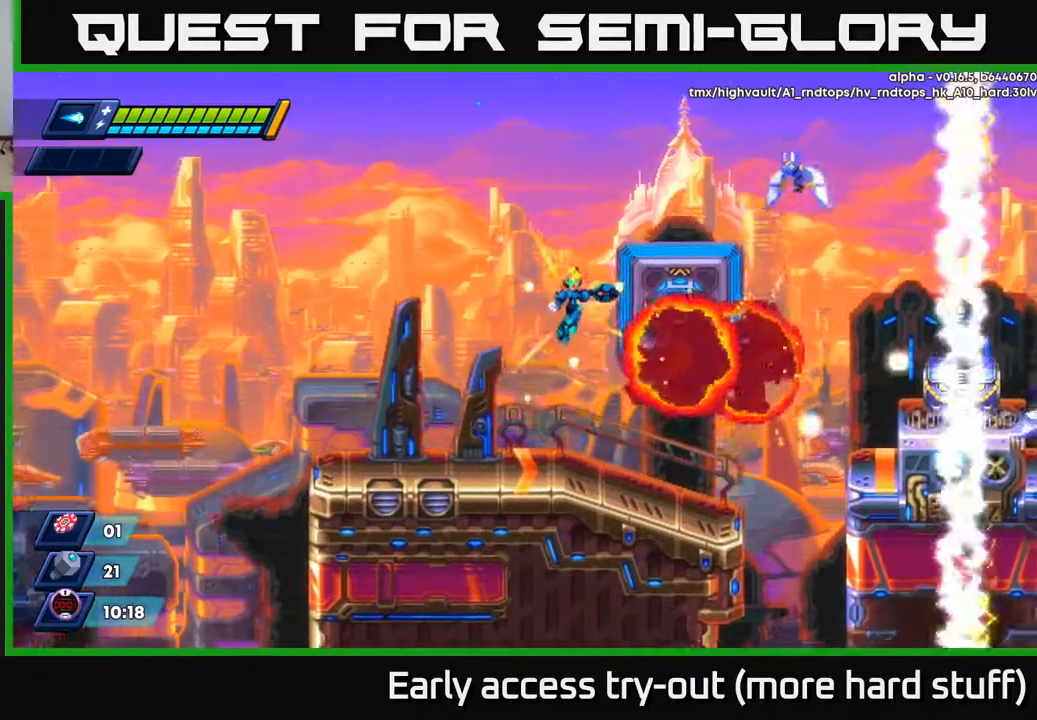
{"buttons": ["X"], "right_stick": "center", "events": [[167, "A", "up"], [300, "A", "down"], [350, "DPAD_RIGHT", "up"], [467, "X", "down"], [500, "A", "up"]]}
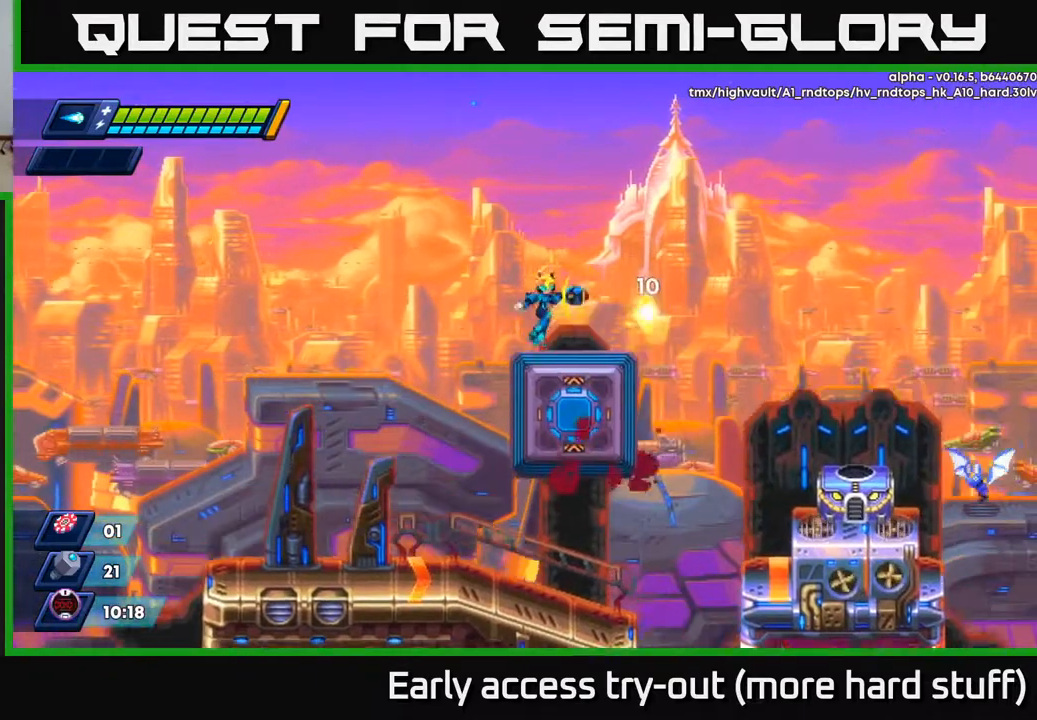
{"buttons": ["A", "R2", "DPAD_RIGHT"], "right_stick": "center", "events": [[67, "X", "up"], [100, "X", "down"], [183, "X", "up"], [250, "X", "down"], [283, "DPAD_RIGHT", "down"], [350, "R2", "down"], [367, "X", "up"], [433, "A", "down"]]}
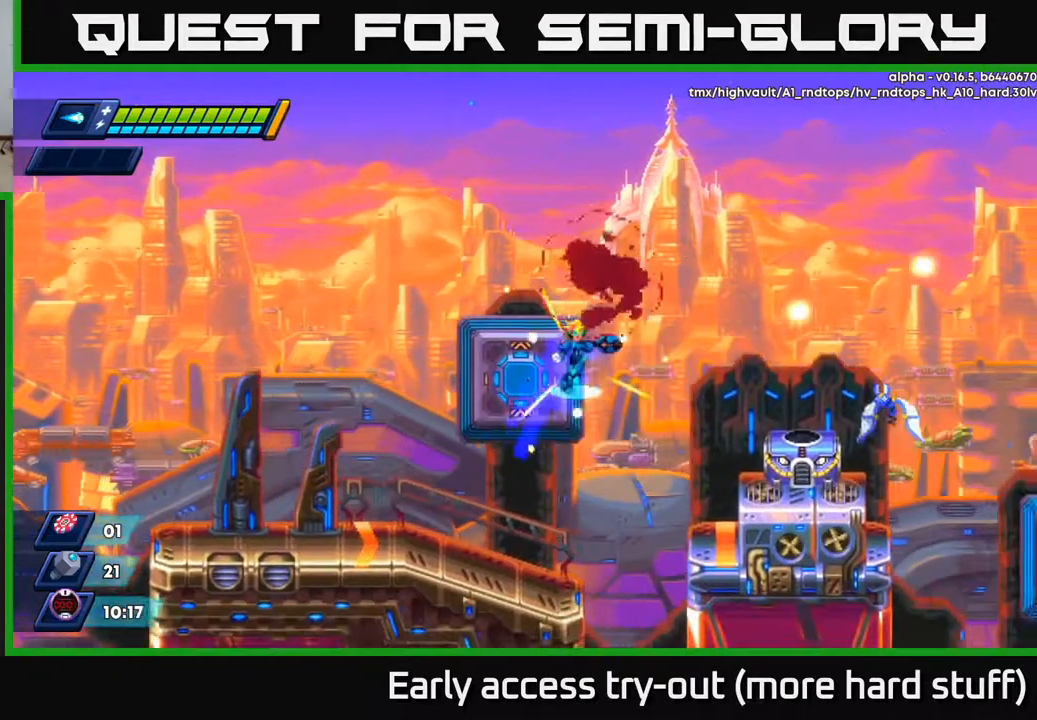
{"buttons": [], "right_stick": "center", "events": [[17, "A", "up"], [283, "R2", "up"], [350, "DPAD_RIGHT", "up"], [350, "X", "down"], [450, "X", "up"]]}
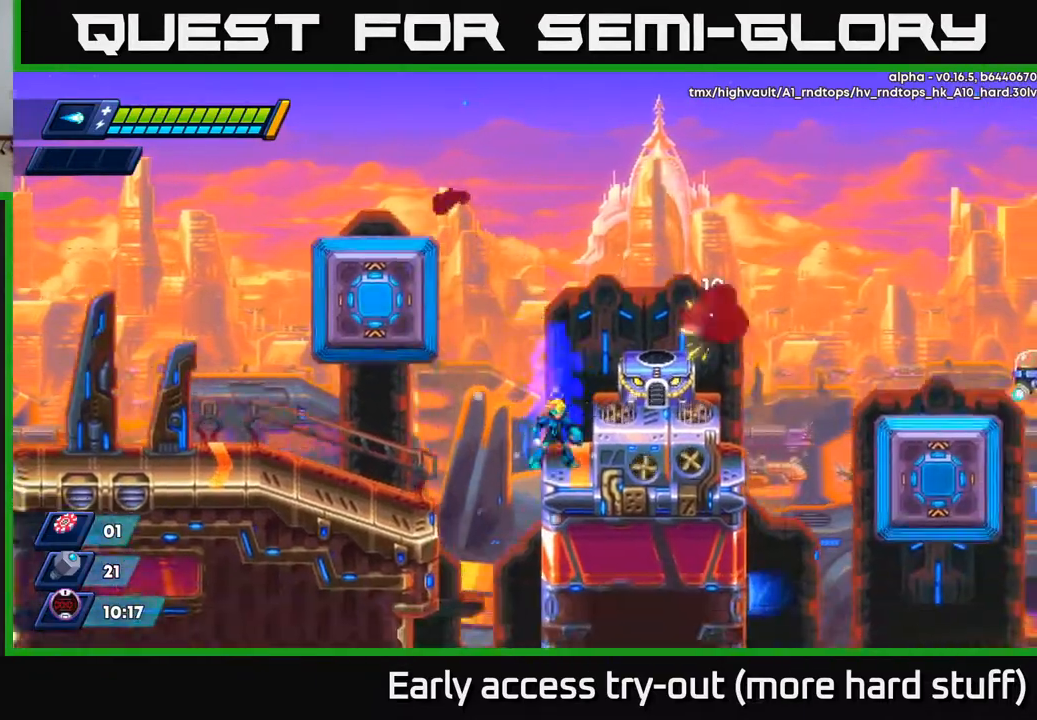
{"buttons": [], "right_stick": "center", "events": [[100, "A", "down"], [133, "X", "down"], [183, "A", "up"], [233, "X", "up"], [267, "X", "down"], [333, "X", "up"], [400, "X", "down"], [483, "X", "up"]]}
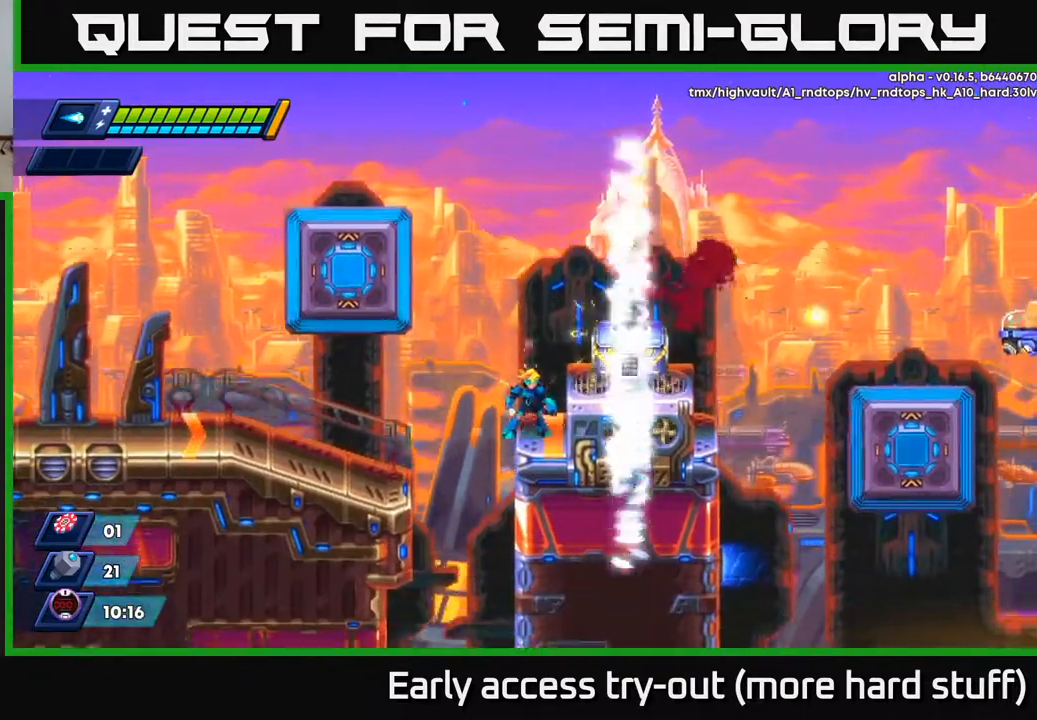
{"buttons": [], "right_stick": "center", "events": [[117, "A", "down"], [150, "X", "down"], [183, "A", "up"], [233, "X", "up"], [283, "X", "down"], [333, "X", "up"]]}
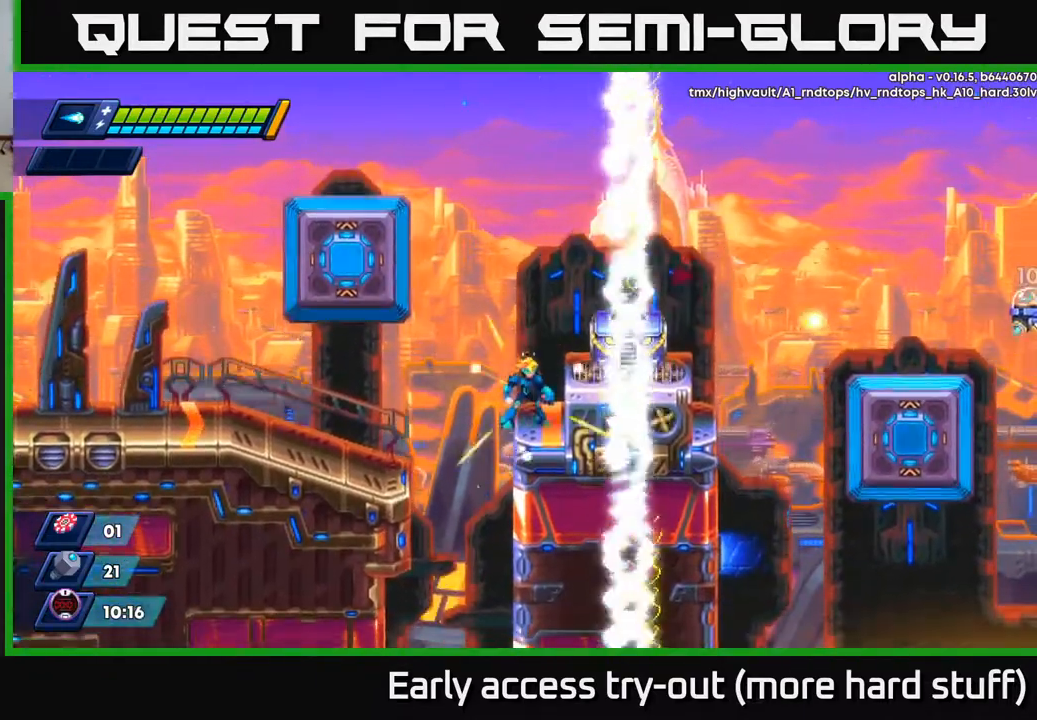
{"buttons": ["X"], "right_stick": "center", "events": [[83, "A", "down"], [183, "A", "up"], [200, "DPAD_RIGHT", "down"], [267, "DPAD_RIGHT", "up"], [500, "X", "down"]]}
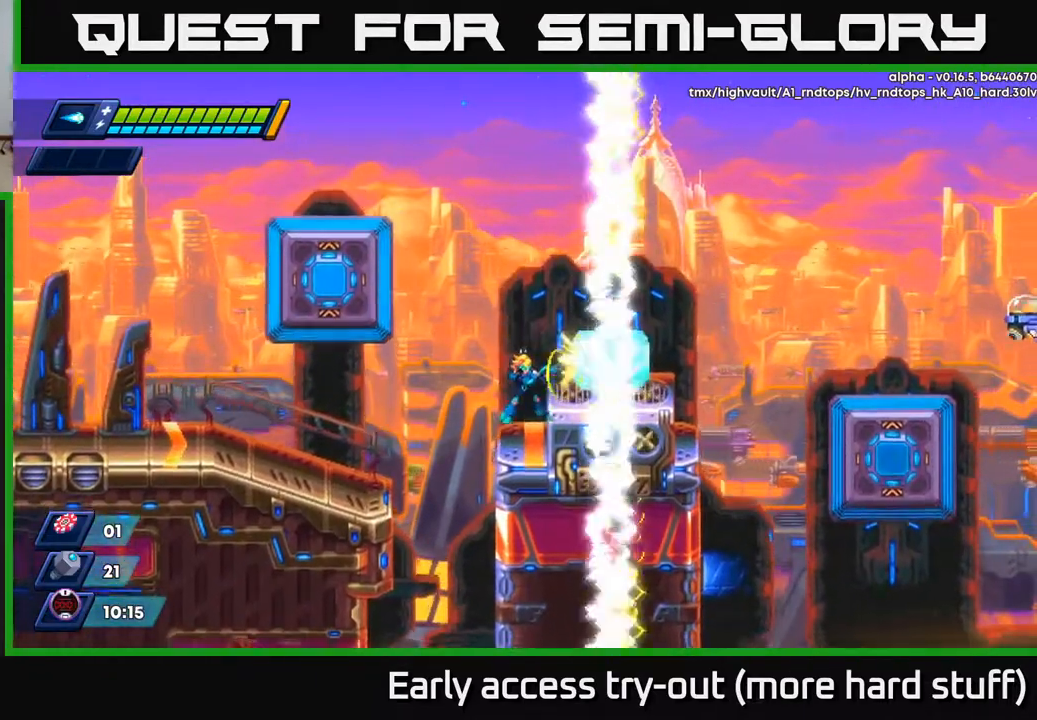
{"buttons": [], "right_stick": "center", "events": [[33, "X", "up"], [117, "X", "down"], [167, "X", "up"], [317, "A", "down"], [383, "A", "up"], [433, "DPAD_RIGHT", "down"], [467, "DPAD_RIGHT", "up"]]}
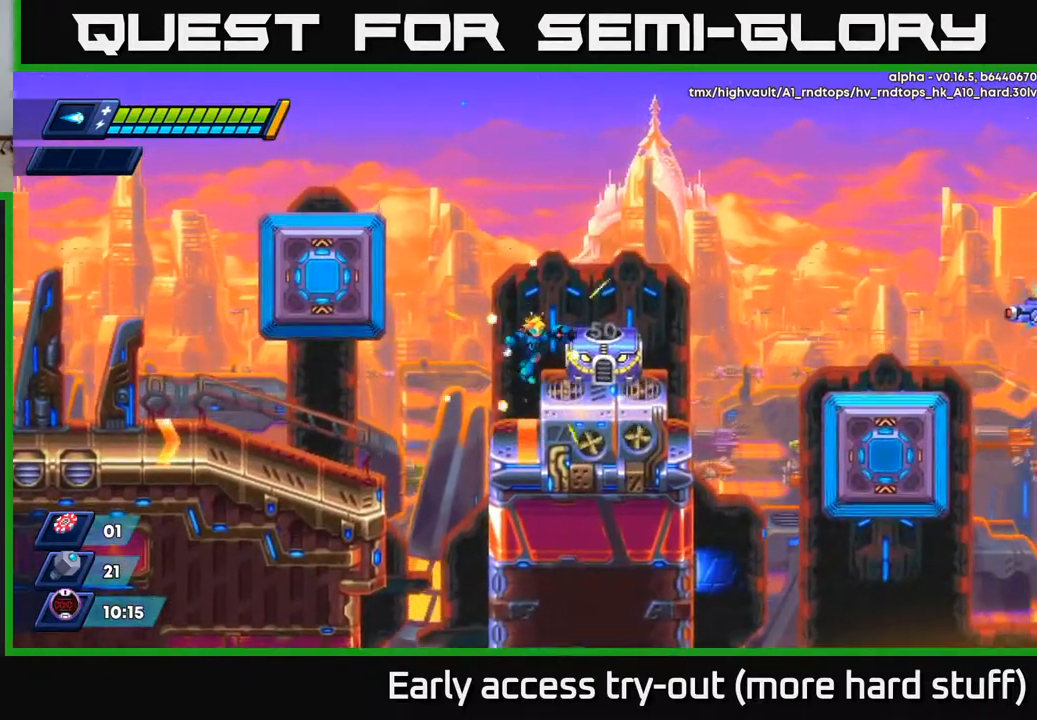
{"buttons": ["X"], "right_stick": "center", "events": [[150, "X", "down"], [217, "X", "up"], [283, "X", "down"], [333, "X", "up"], [383, "X", "down"], [433, "X", "up"], [500, "X", "down"]]}
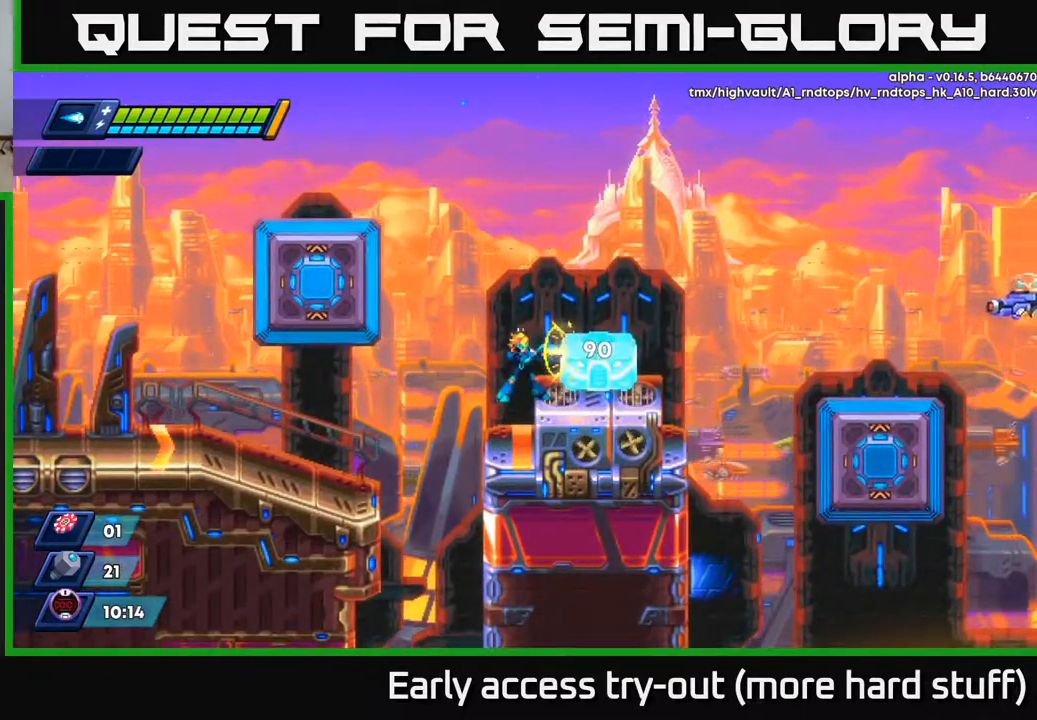
{"buttons": [], "right_stick": "center", "events": [[50, "X", "up"], [100, "X", "down"], [150, "X", "up"], [217, "X", "down"], [267, "X", "up"], [317, "X", "down"], [367, "X", "up"], [433, "X", "down"], [483, "X", "up"]]}
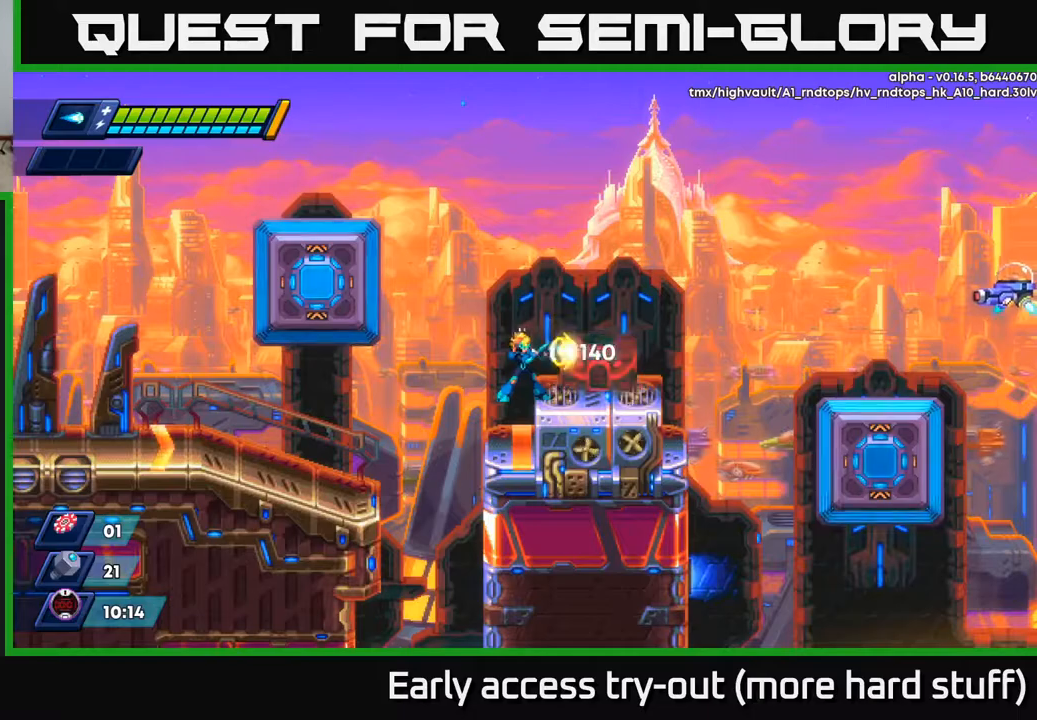
{"buttons": [], "right_stick": "center", "events": [[50, "X", "down"], [100, "X", "up"], [150, "X", "down"], [217, "X", "up"], [283, "X", "down"], [333, "X", "up"], [400, "X", "down"], [467, "X", "up"]]}
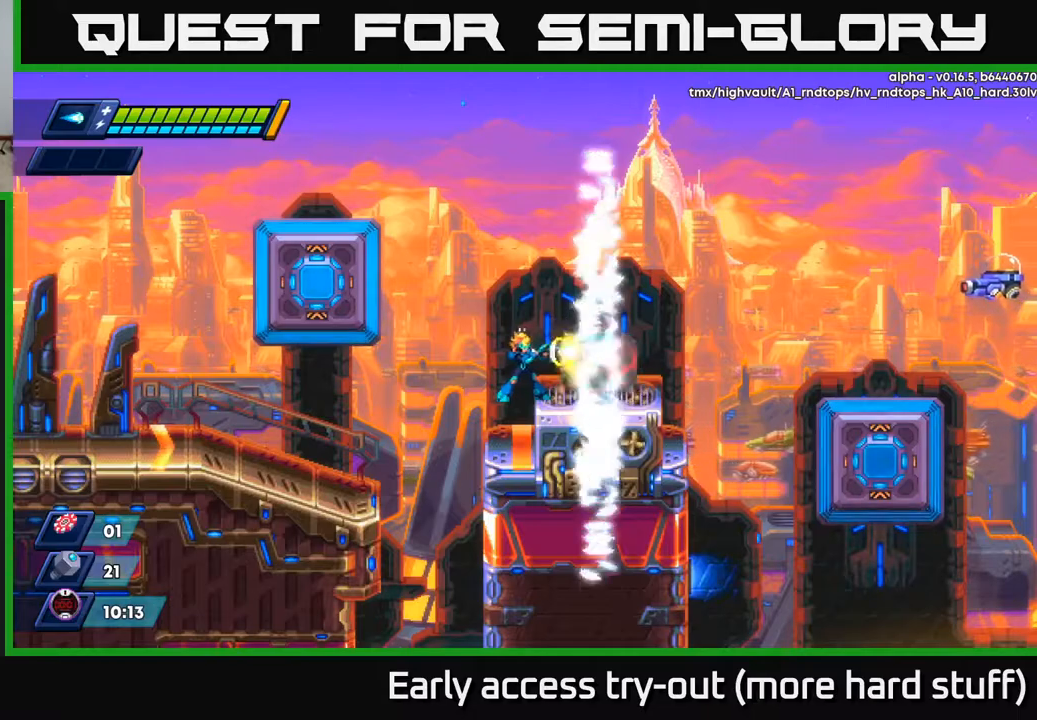
{"buttons": [], "right_stick": "center", "events": [[33, "X", "down"], [67, "X", "up"], [150, "X", "down"], [200, "X", "up"], [283, "X", "down"], [333, "X", "up"], [400, "X", "down"], [467, "X", "up"]]}
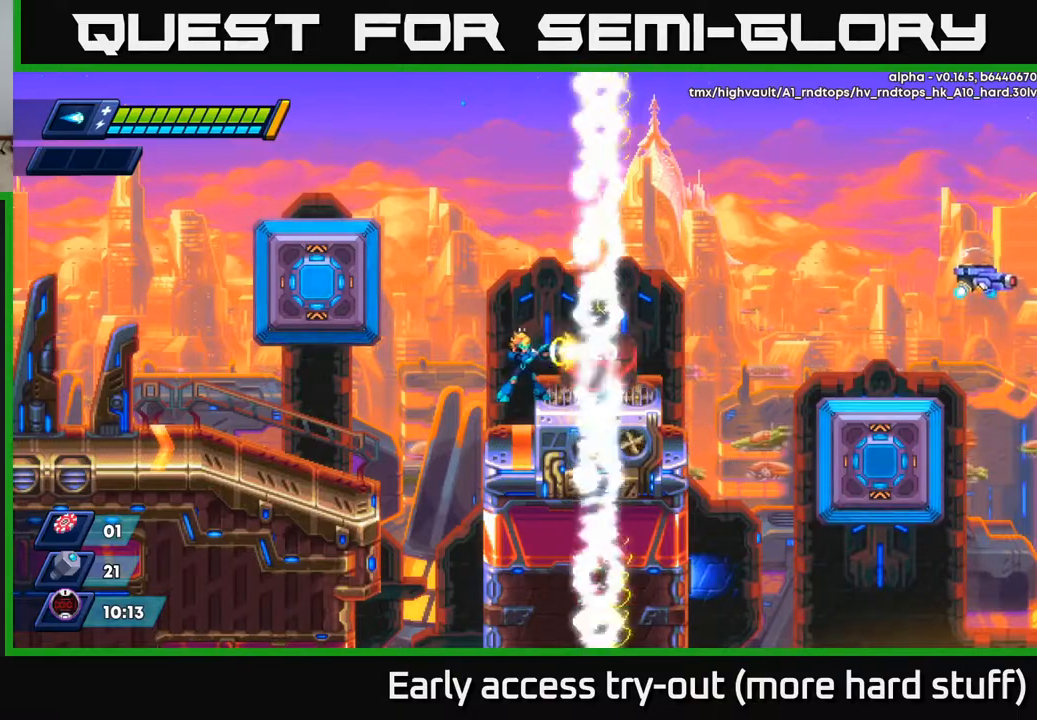
{"buttons": ["X"], "right_stick": "center", "events": [[33, "X", "down"], [100, "X", "up"], [167, "X", "down"], [250, "X", "up"], [300, "X", "down"], [383, "X", "up"], [450, "X", "down"]]}
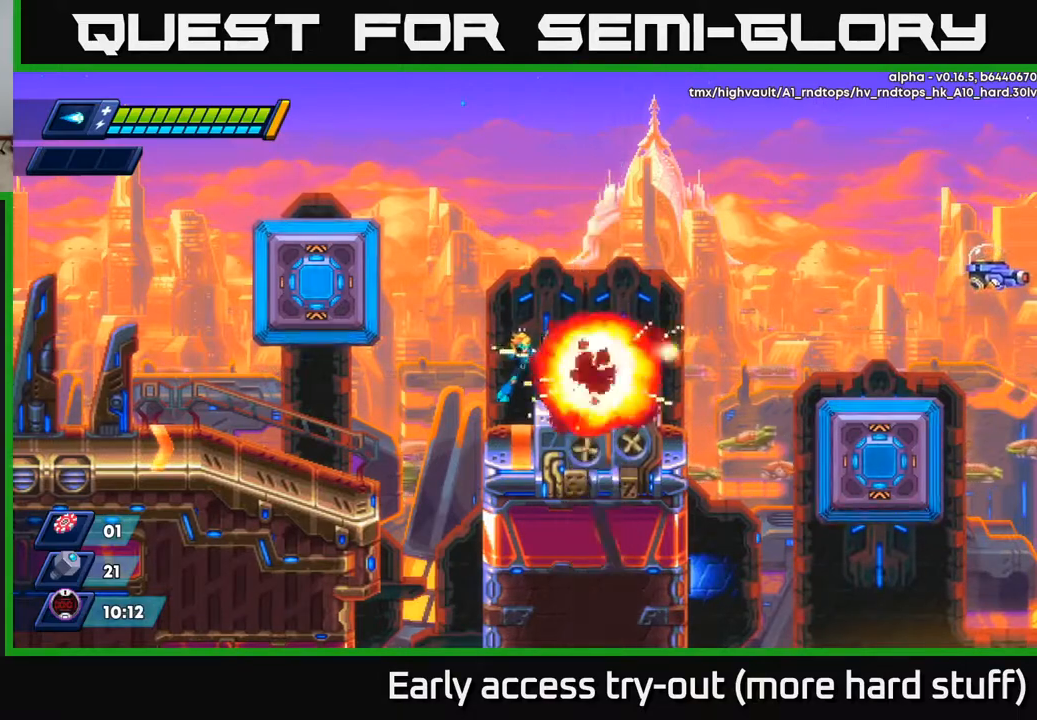
{"buttons": ["X", "DPAD_RIGHT"], "right_stick": "center", "events": [[33, "X", "up"], [117, "DPAD_RIGHT", "down"], [133, "X", "down"], [150, "X", "up"], [300, "A", "down"], [383, "A", "up"], [400, "X", "down"], [483, "X", "up"], [500, "X", "down"]]}
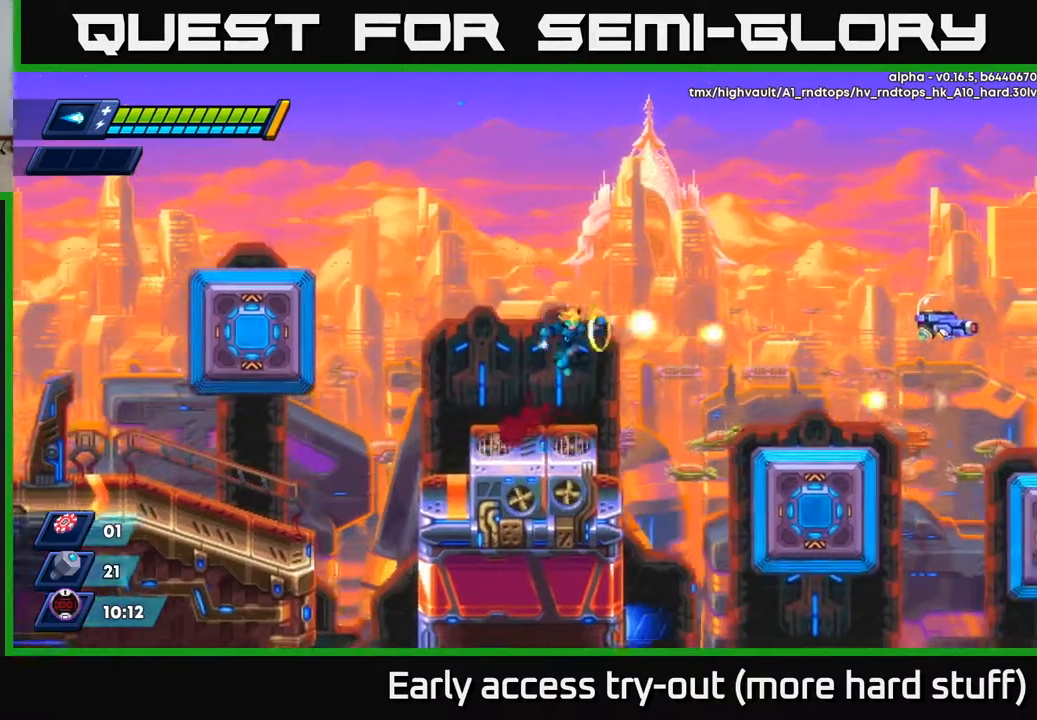
{"buttons": [], "right_stick": "center", "events": [[67, "DPAD_RIGHT", "up"], [83, "X", "up"], [150, "X", "down"], [233, "X", "up"], [317, "A", "down"], [400, "X", "down"], [433, "A", "up"], [467, "X", "up"]]}
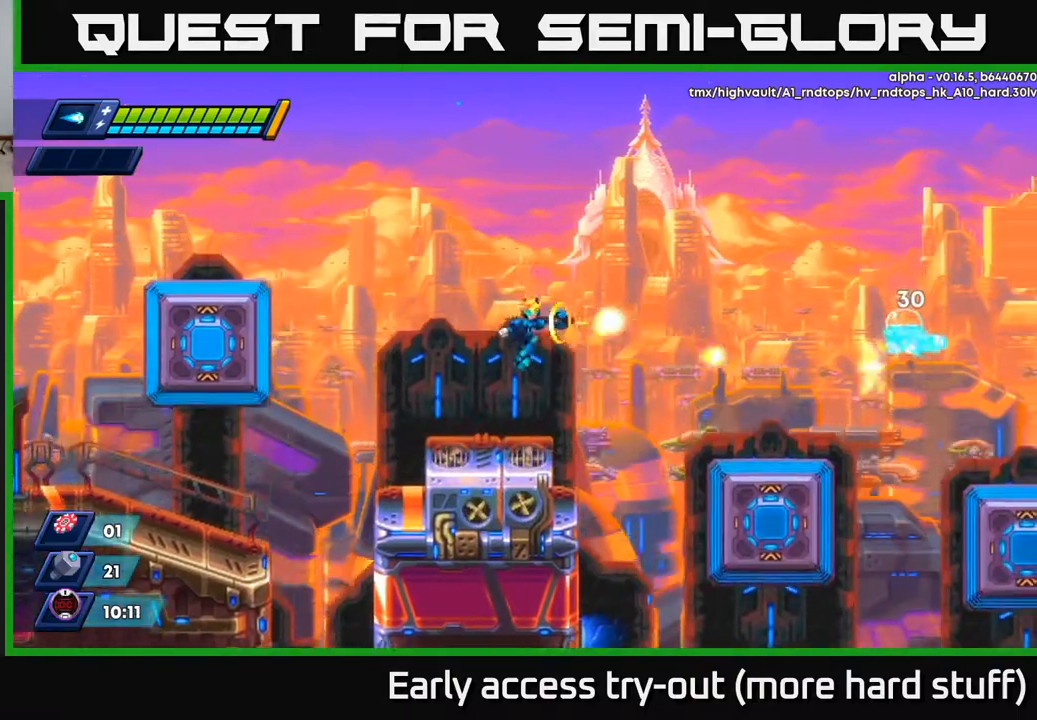
{"buttons": ["X"], "right_stick": "center", "events": [[17, "X", "down"], [83, "X", "up"], [133, "X", "down"], [217, "X", "up"], [267, "X", "down"], [317, "A", "down"], [350, "X", "up"], [467, "X", "down"], [483, "A", "up"]]}